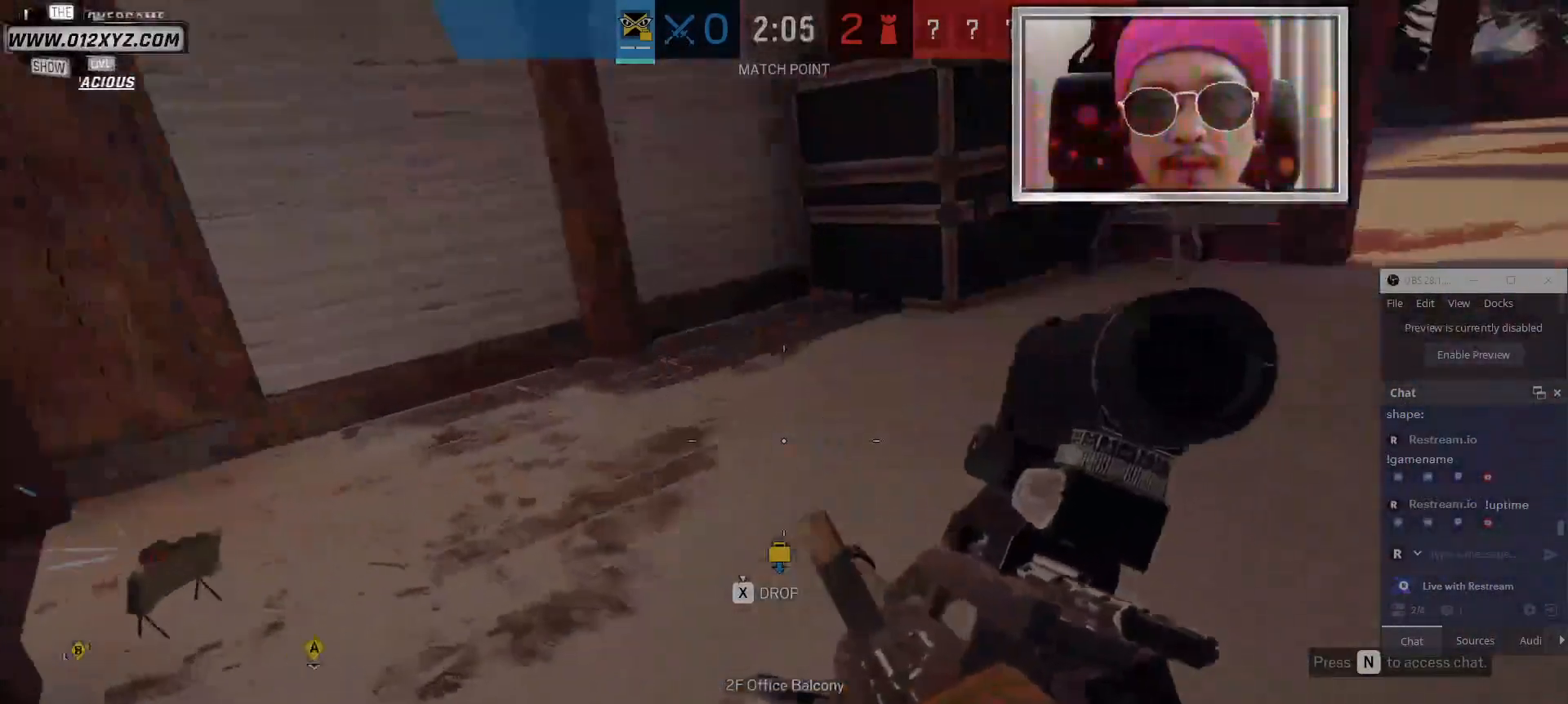
Gameplay with keyboard and mouse; each line is a JSON object with the keys and mouse buttons held at the frame after it. "events" lists presses ("down") and releases ("up") of "1", "2", "3", "4", "5", "a", "alt", "b", "c", "ctrl", "d", "e", "f", "g", "q", "r", "s", "shift", "space", "t", "tab", "v", "w", "x", "z", "mouse_left", "mouse_wheel" and "mouse_right" between this image and that frame as [ms after this image, input, new state], when the widget could be followed in between. "mouse_left", "mouse_wheel", "mouse_right" = the "left", "wheel", "right" buttons of the "mouse" list. No other keys are recorded. "wheel" means that the mouse wheel is clicked or scrolled. Not read: mouse_move.
{"keys": [], "mouse": [], "events": []}
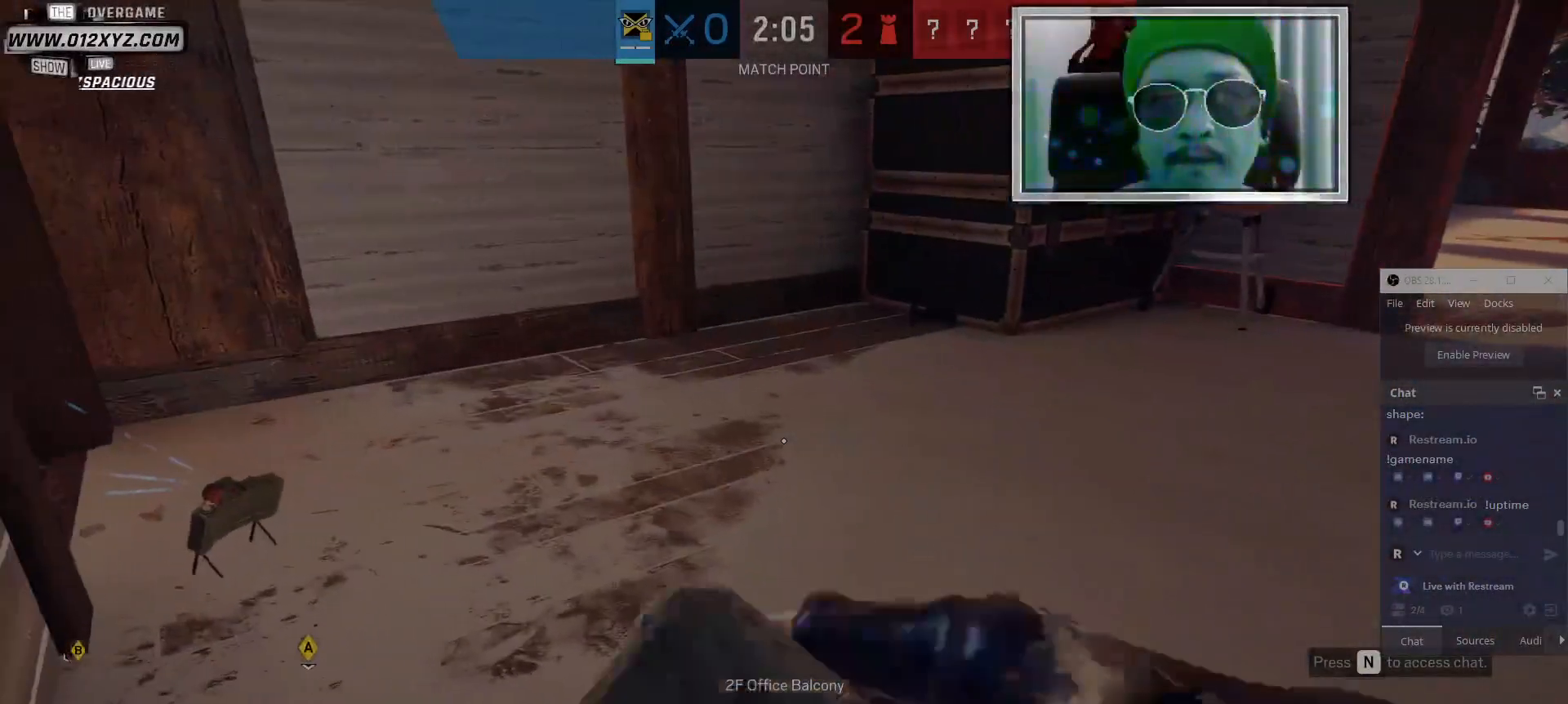
{"keys": [], "mouse": [], "events": []}
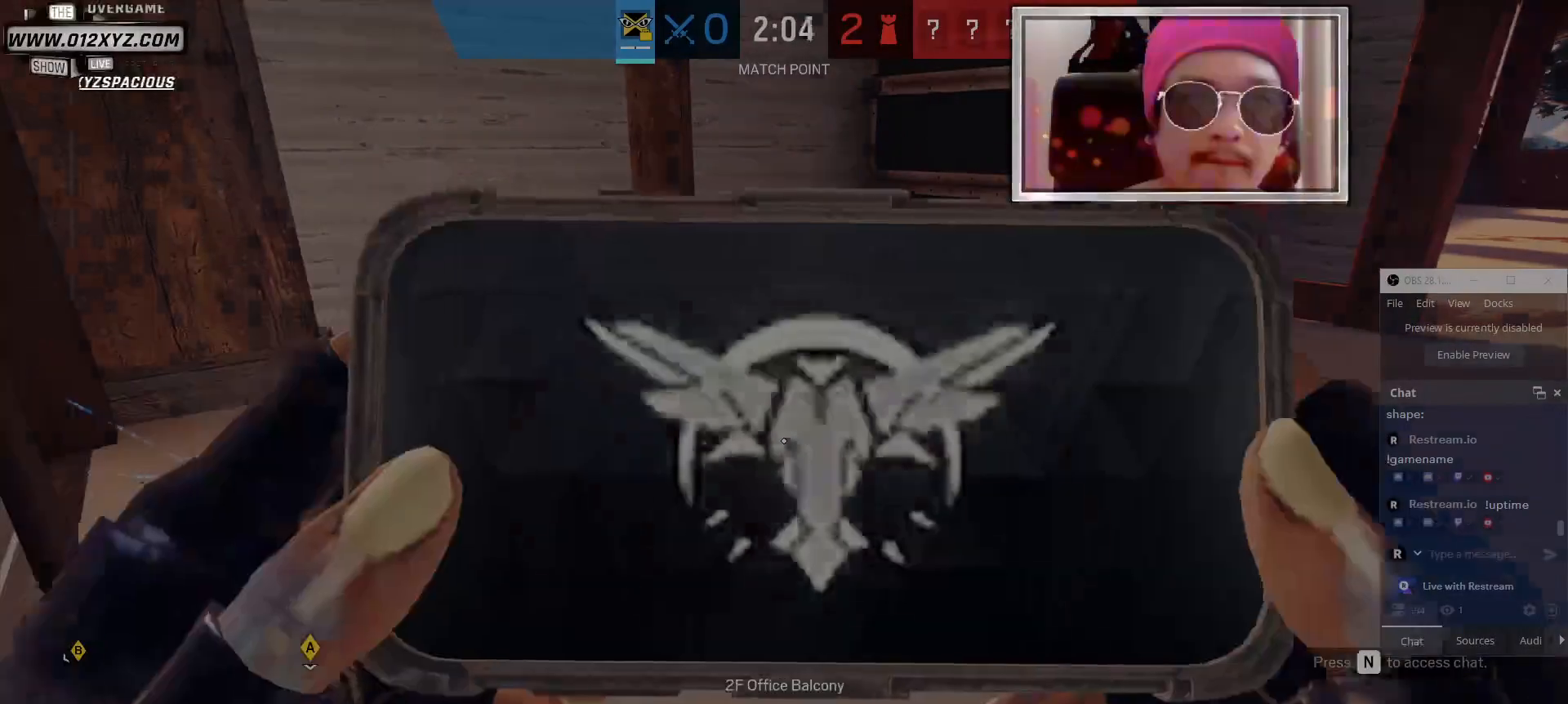
{"keys": [], "mouse": [], "events": []}
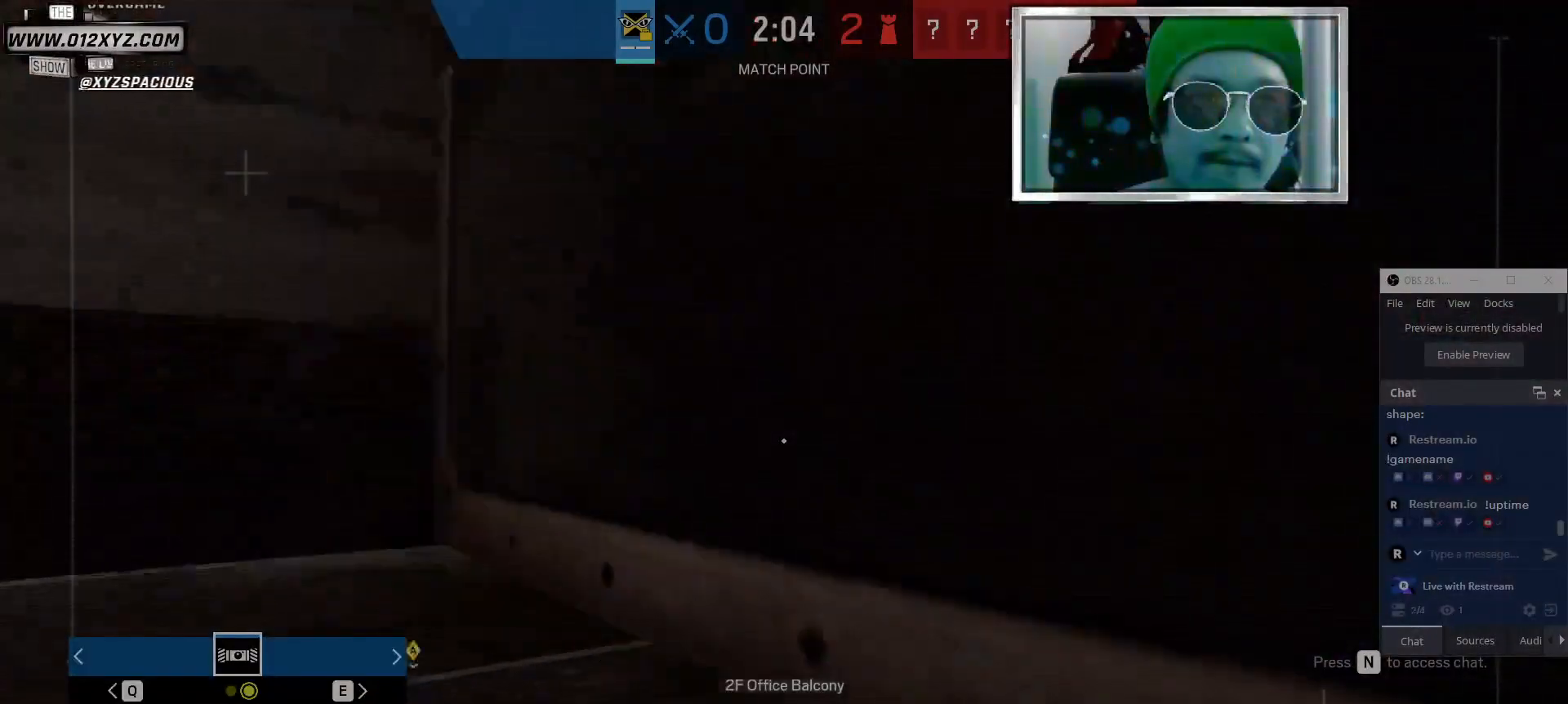
{"keys": [], "mouse": [], "events": []}
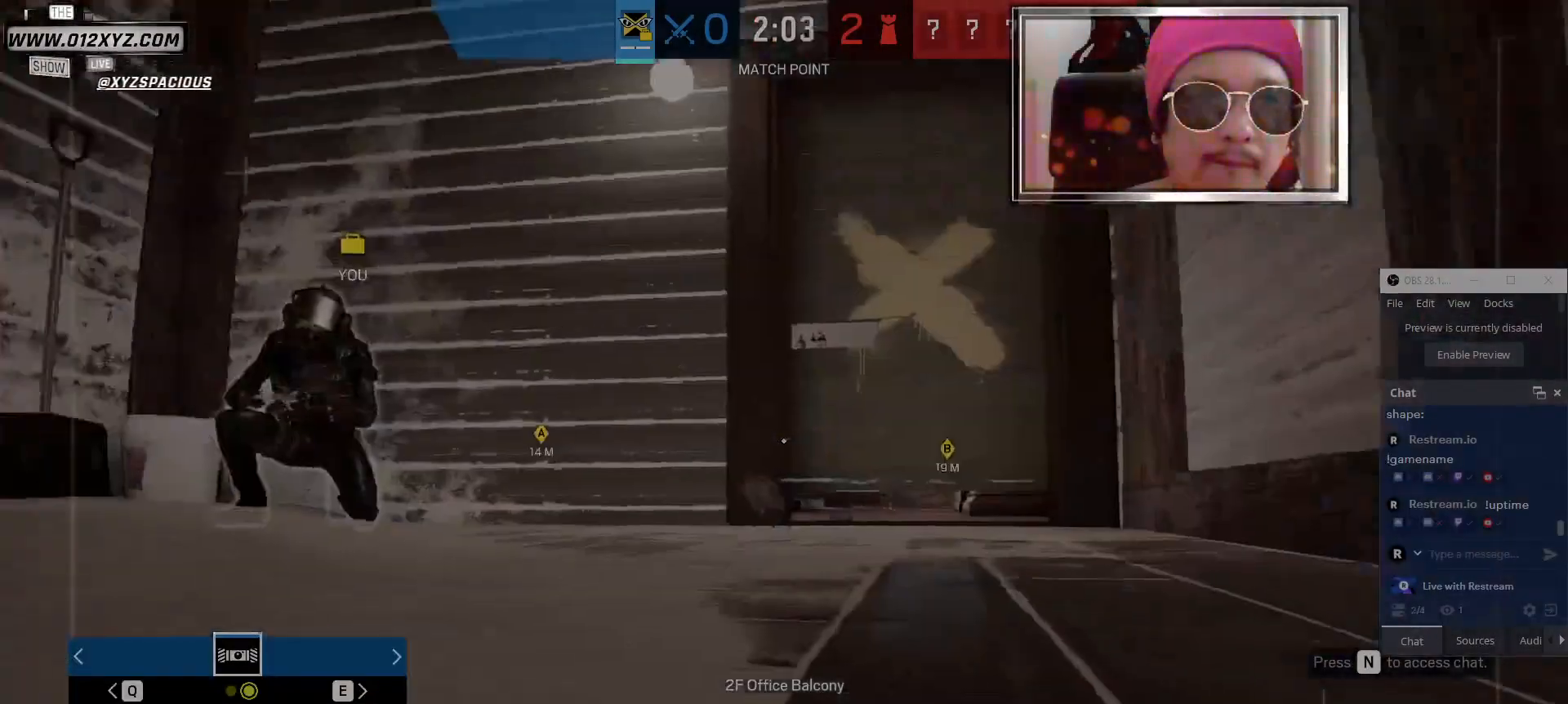
{"keys": [], "mouse": [], "events": [[167, "d", "down"], [433, "d", "up"]]}
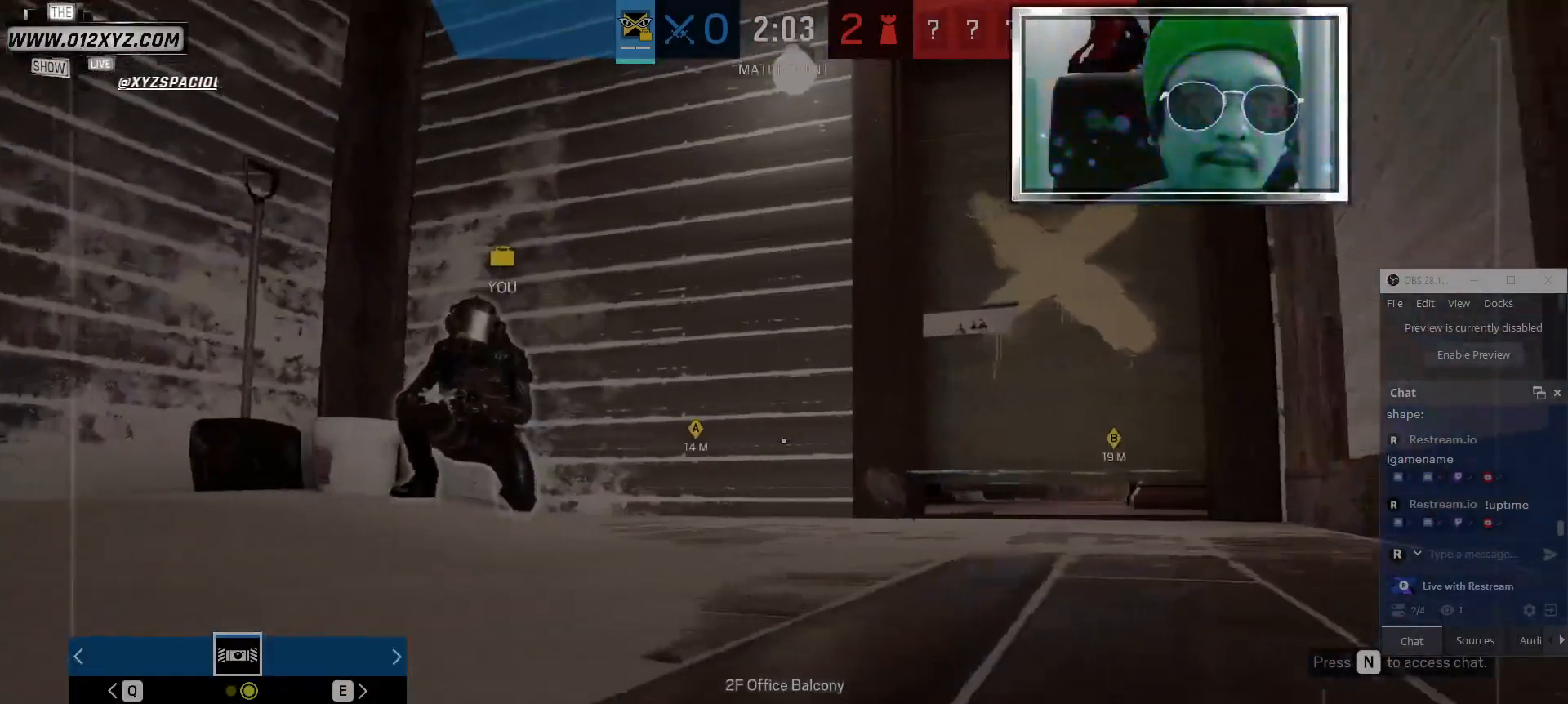
{"keys": ["w"], "mouse": [], "events": [[67, "w", "down"]]}
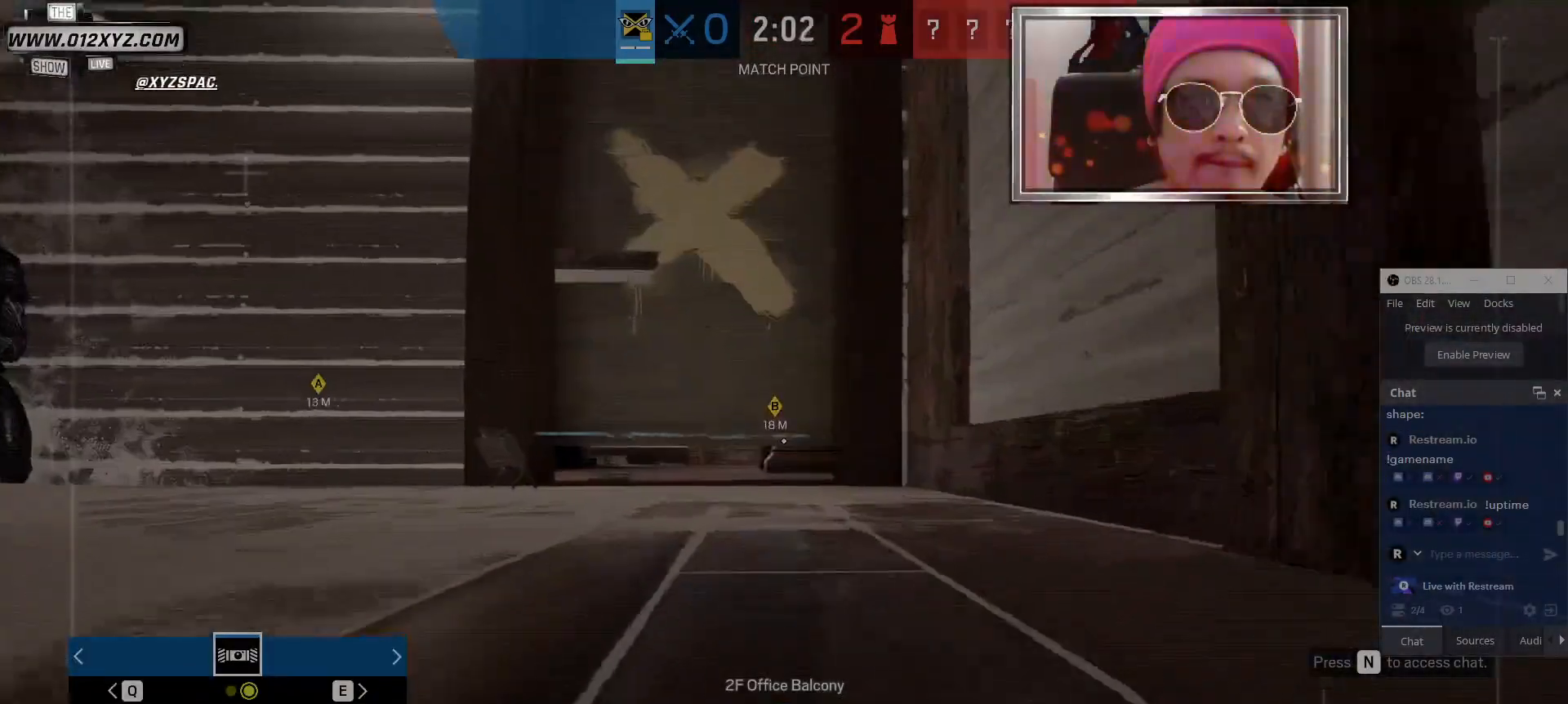
{"keys": ["w"], "mouse": [], "events": []}
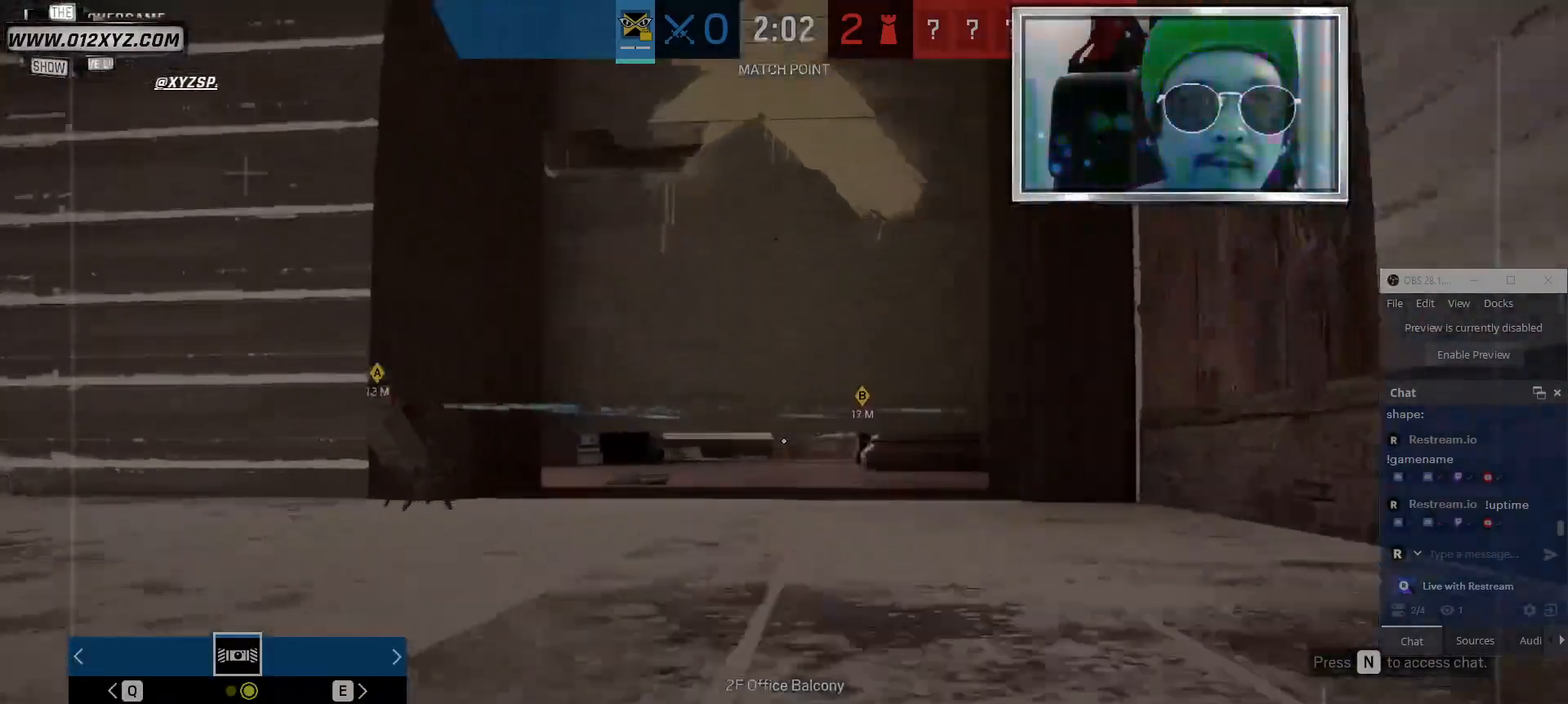
{"keys": ["w"], "mouse": [], "events": [[267, "w", "up"], [500, "w", "down"]]}
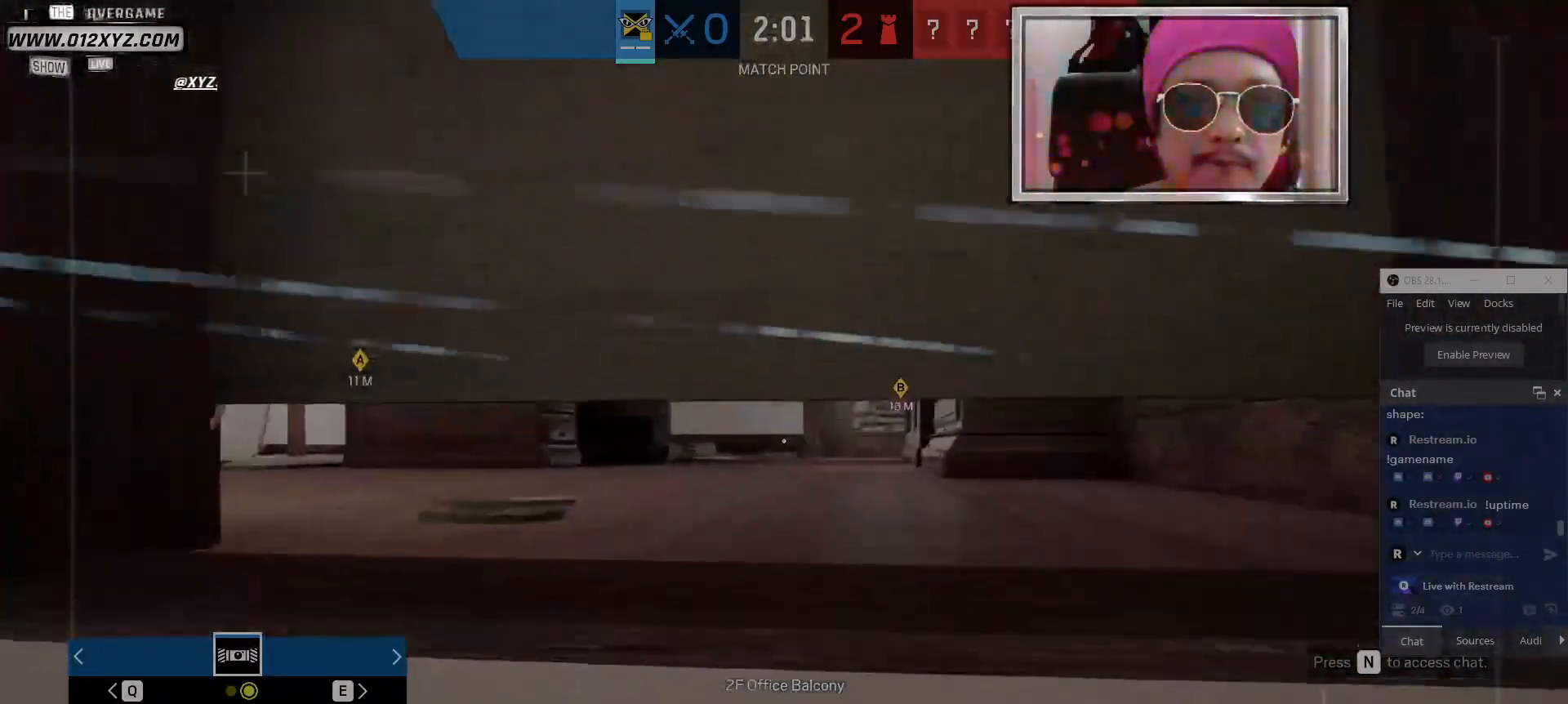
{"keys": ["d"], "mouse": [], "events": [[233, "d", "down"], [367, "w", "up"]]}
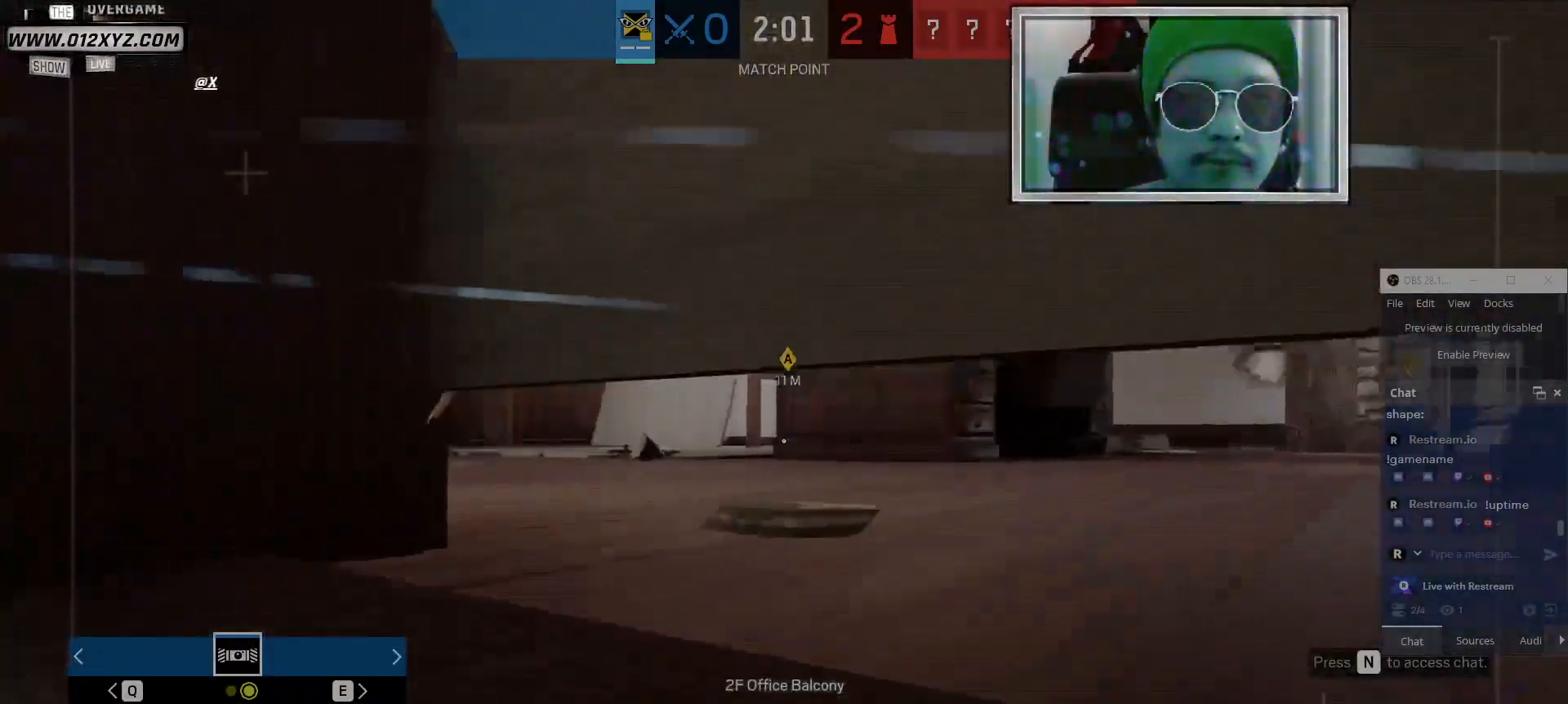
{"keys": ["d"], "mouse": [], "events": []}
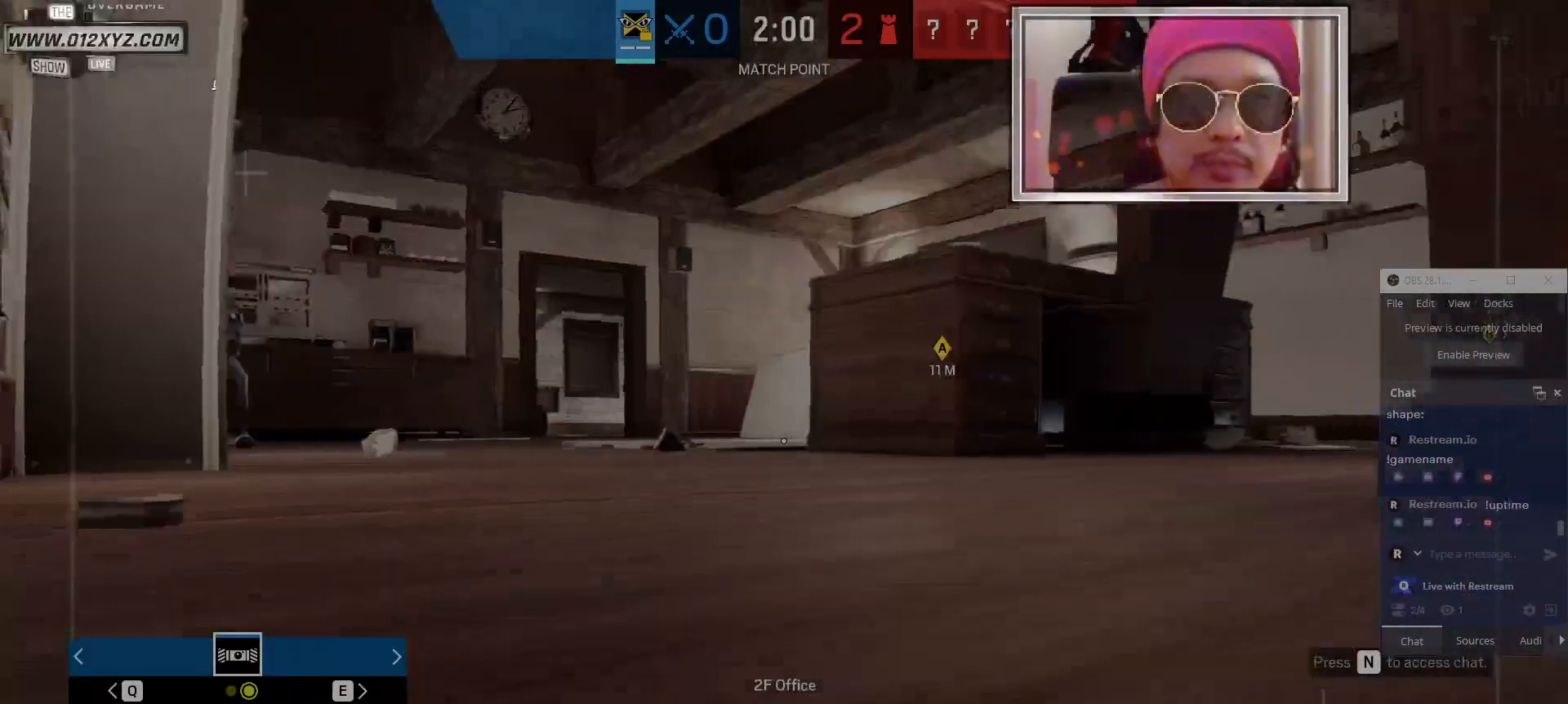
{"keys": [], "mouse": [], "events": [[133, "d", "up"], [167, "w", "down"], [433, "w", "up"]]}
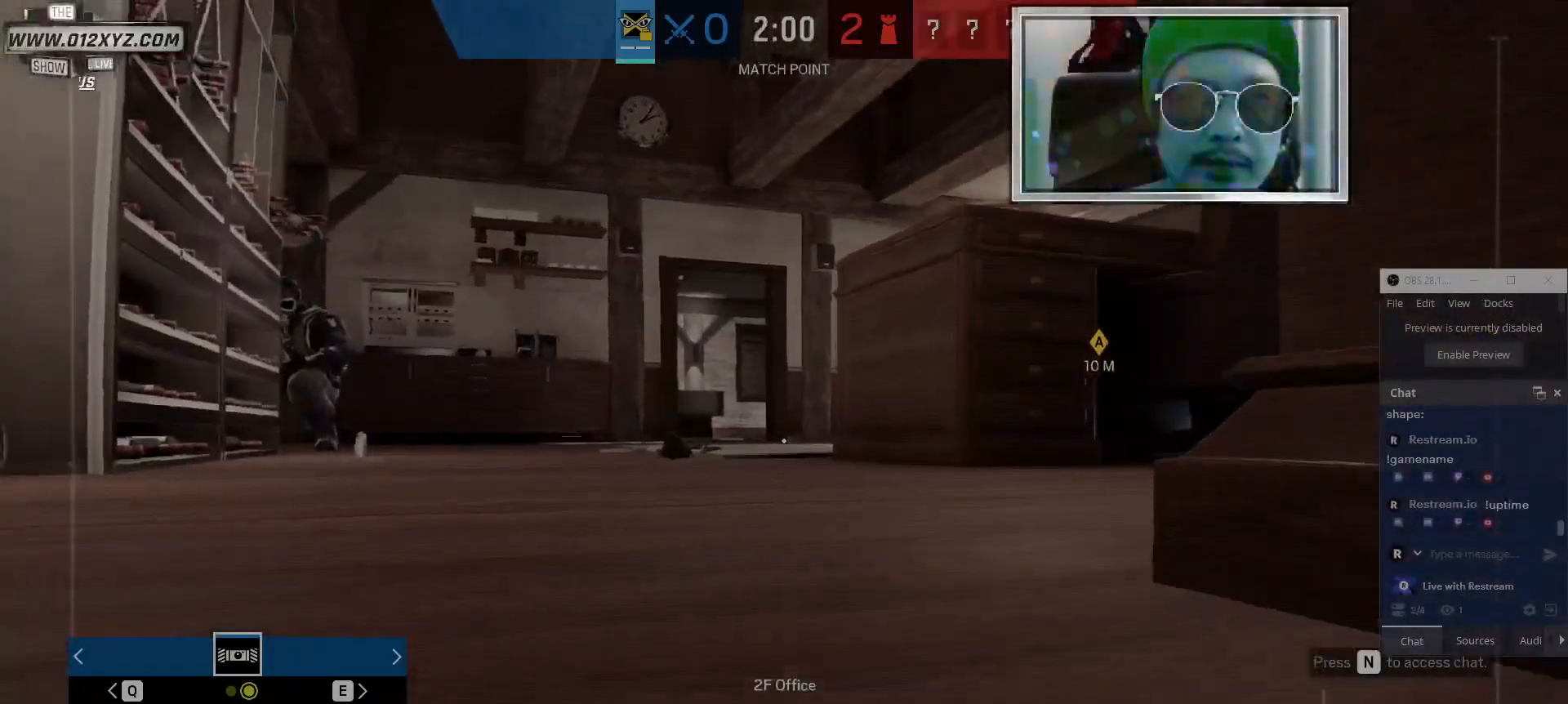
{"keys": ["x"], "mouse": [], "events": [[467, "x", "down"]]}
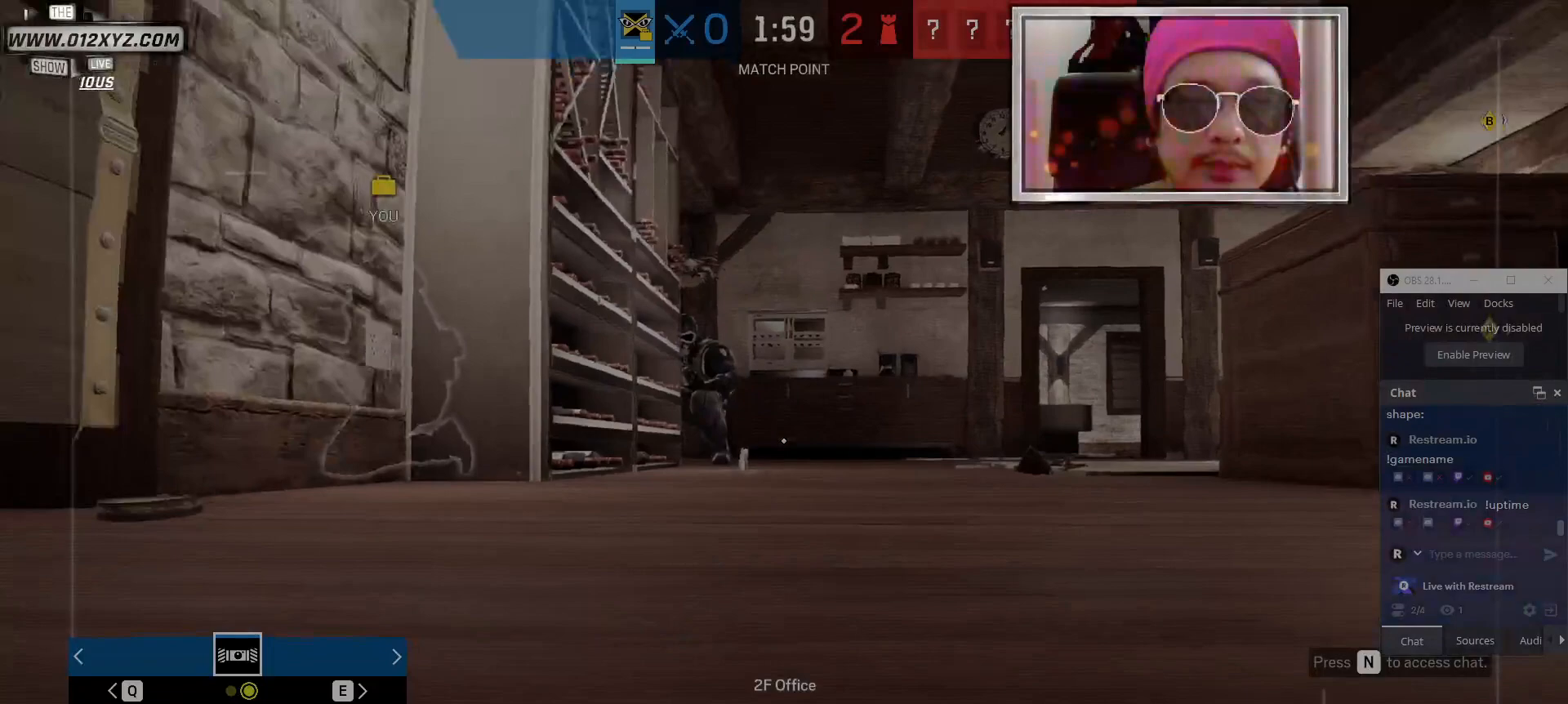
{"keys": ["x"], "mouse": [], "events": []}
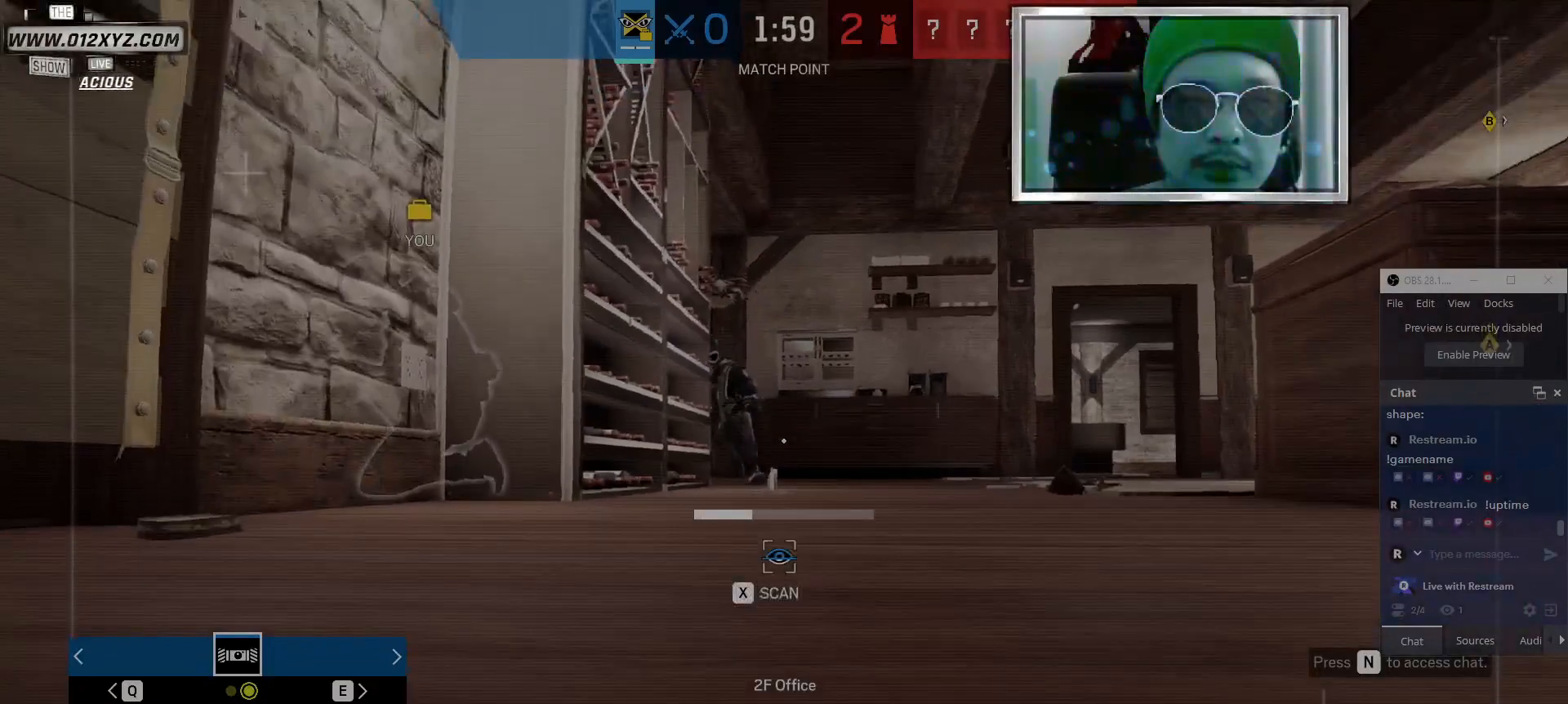
{"keys": ["w", "x"], "mouse": [], "events": [[500, "w", "down"]]}
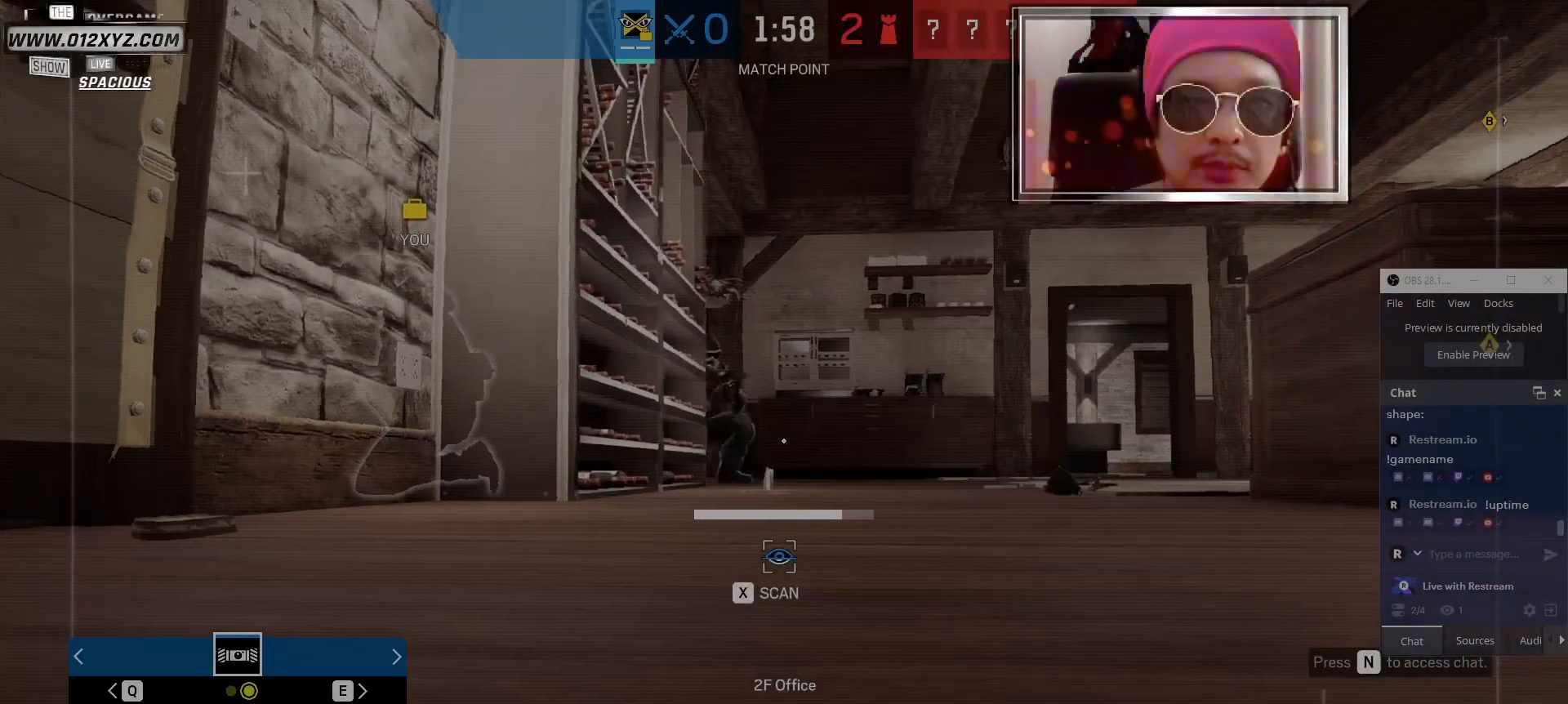
{"keys": ["w"], "mouse": [], "events": [[300, "x", "up"]]}
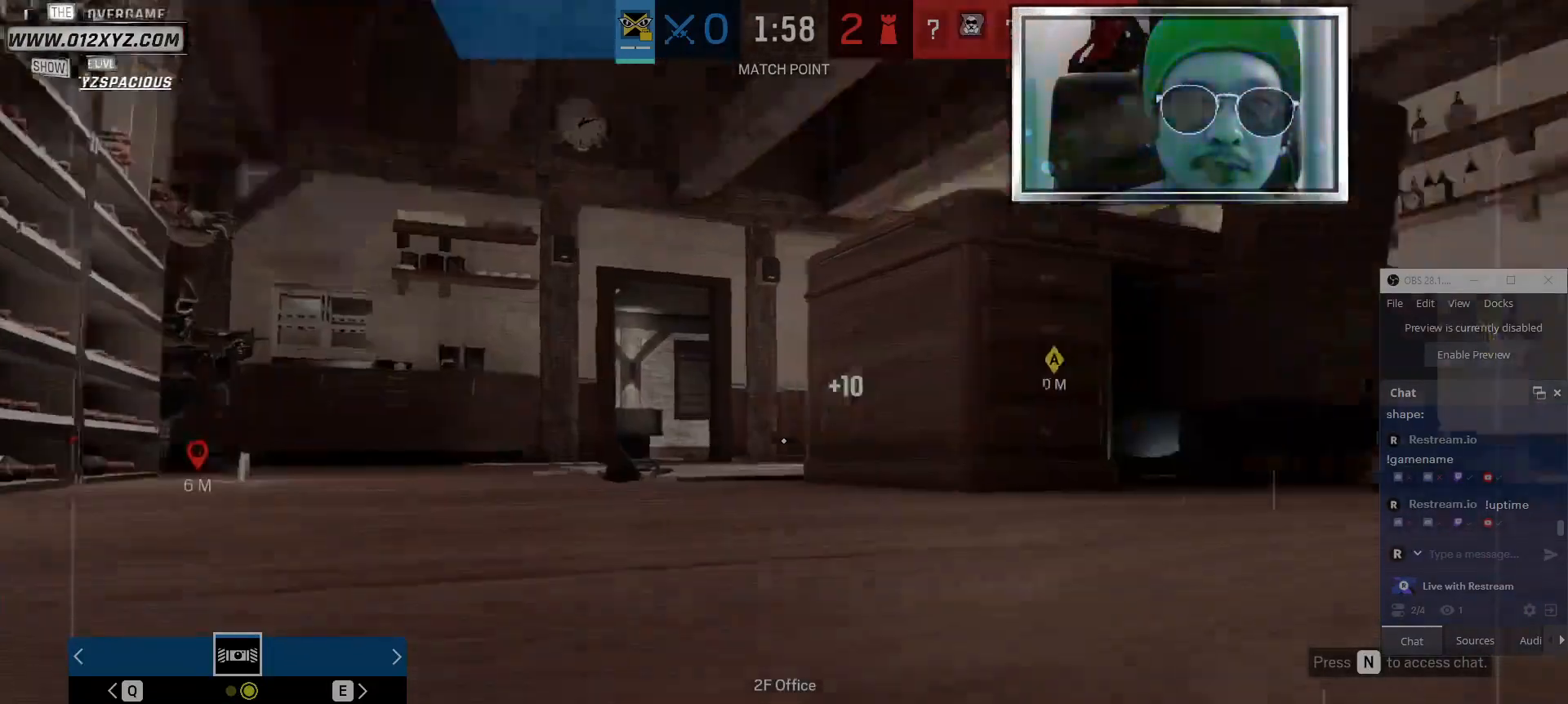
{"keys": ["w"], "mouse": [], "events": []}
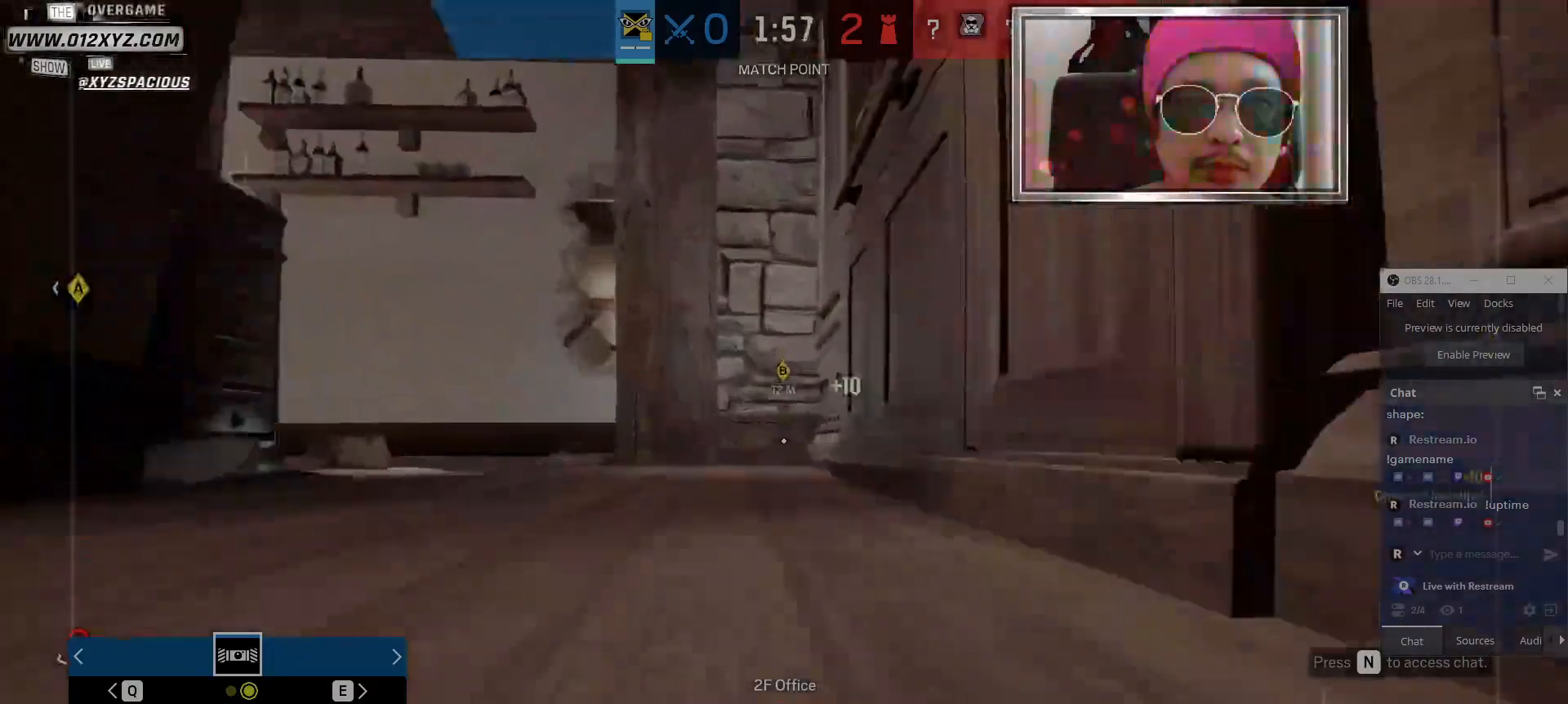
{"keys": ["a", "w"], "mouse": [], "events": [[200, "a", "down"]]}
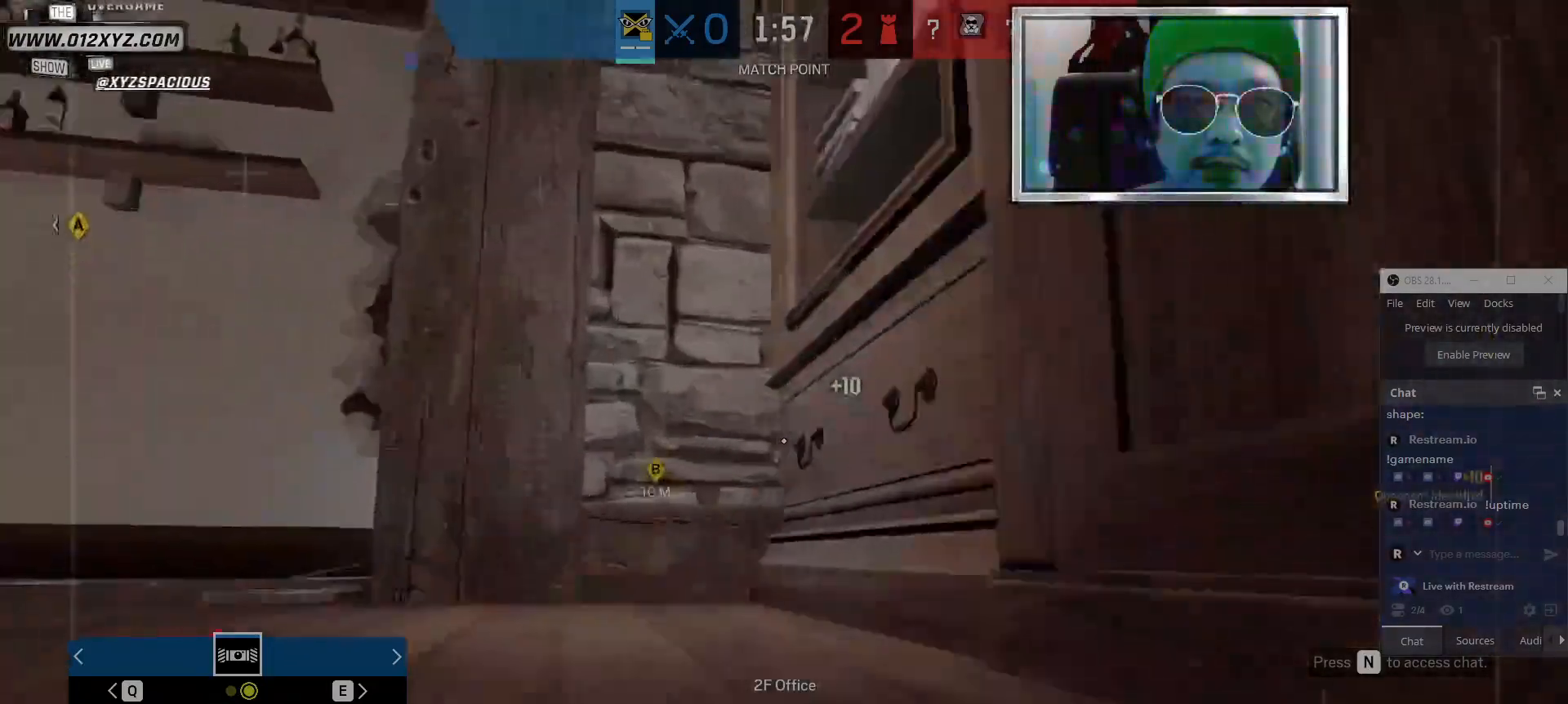
{"keys": ["space", "w"], "mouse": [], "events": [[167, "a", "up"], [200, "w", "up"], [333, "w", "down"], [367, "space", "down"]]}
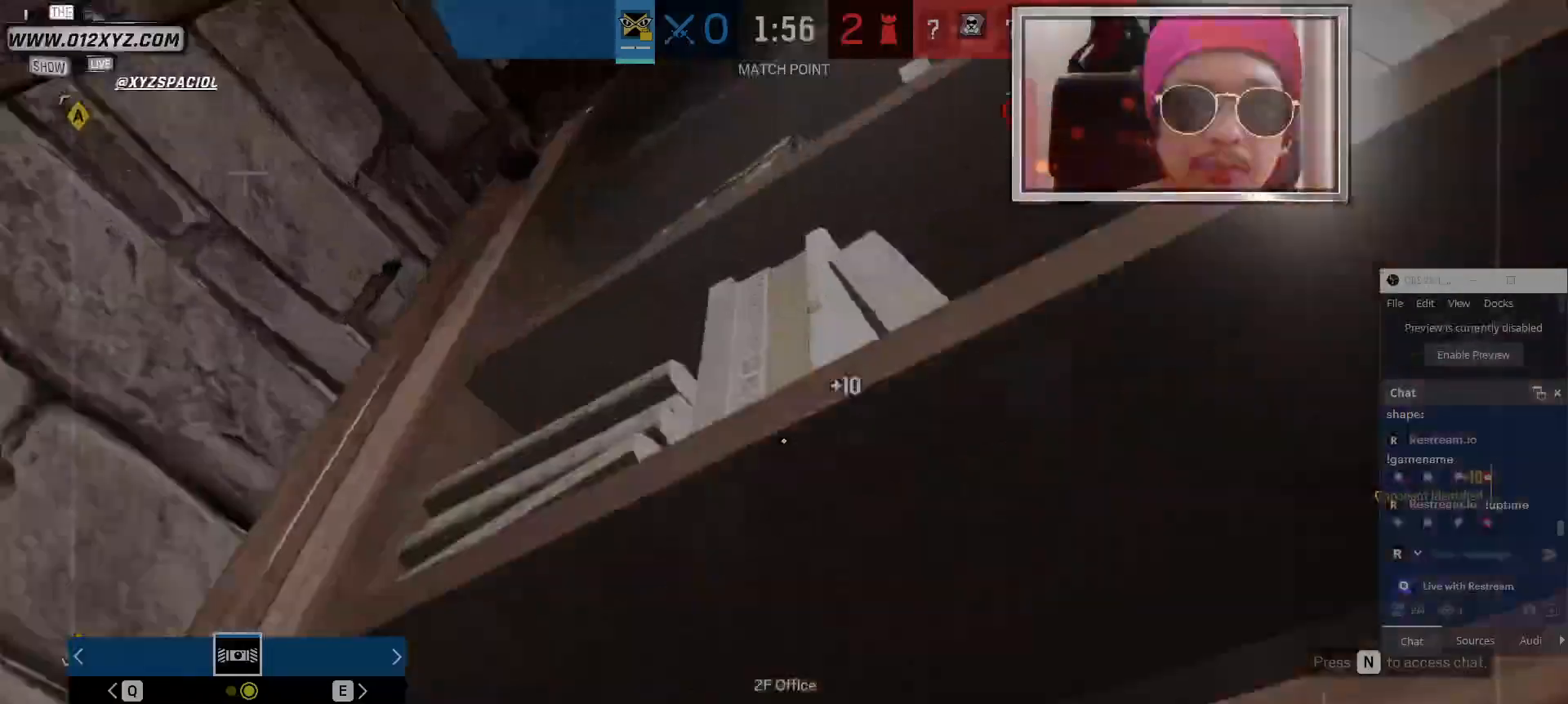
{"keys": ["a"], "mouse": [], "events": [[33, "space", "up"], [300, "a", "down"], [367, "w", "up"]]}
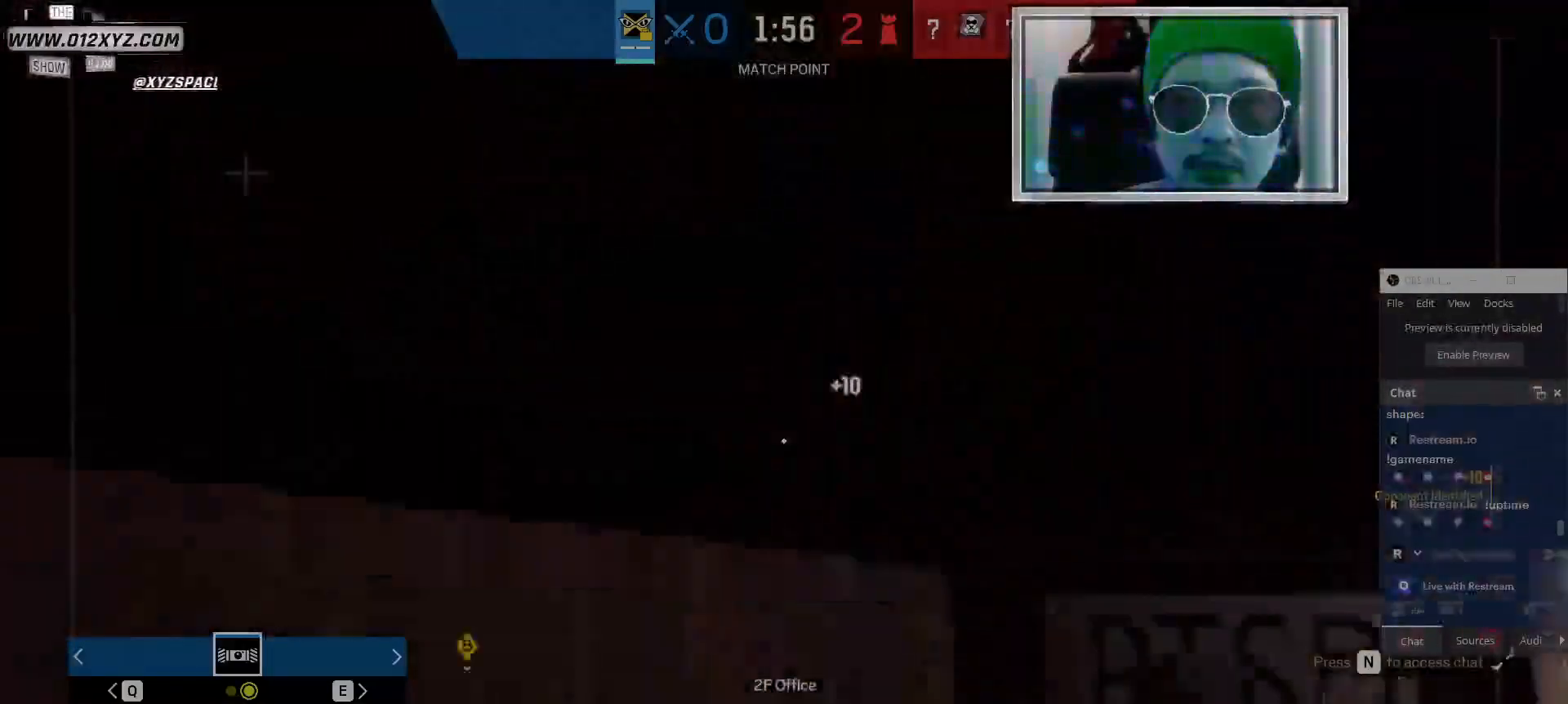
{"keys": [], "mouse": [], "events": [[267, "a", "up"]]}
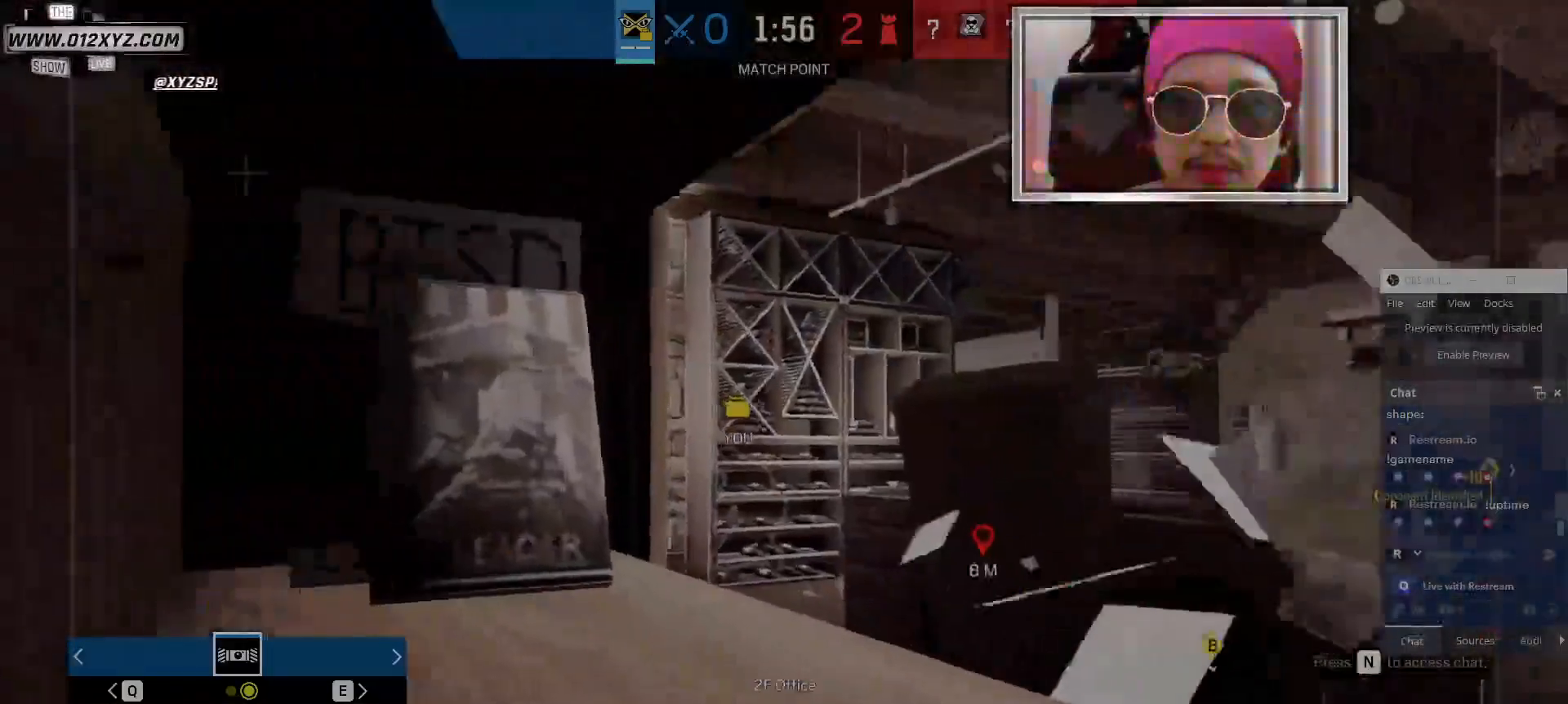
{"keys": [], "mouse": [], "events": []}
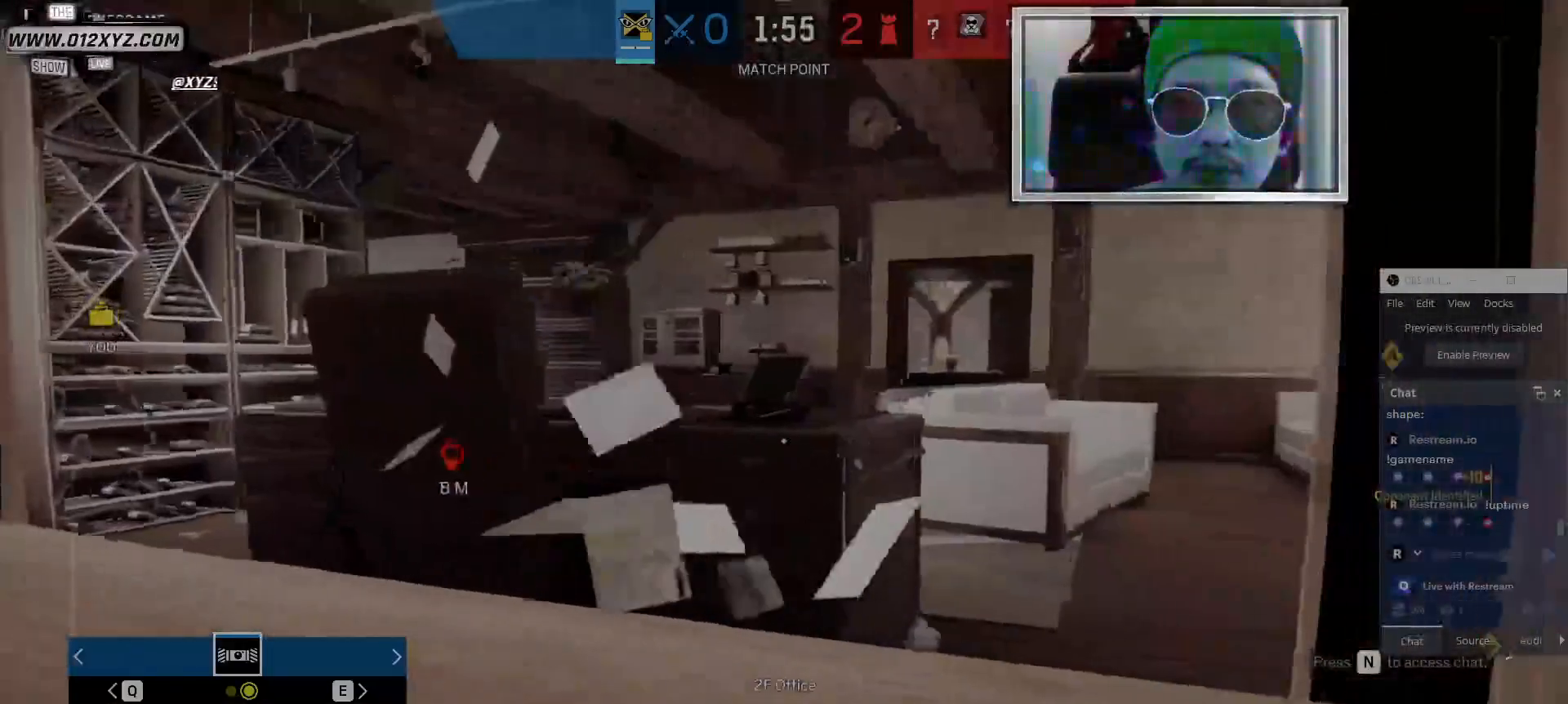
{"keys": [], "mouse": [], "events": []}
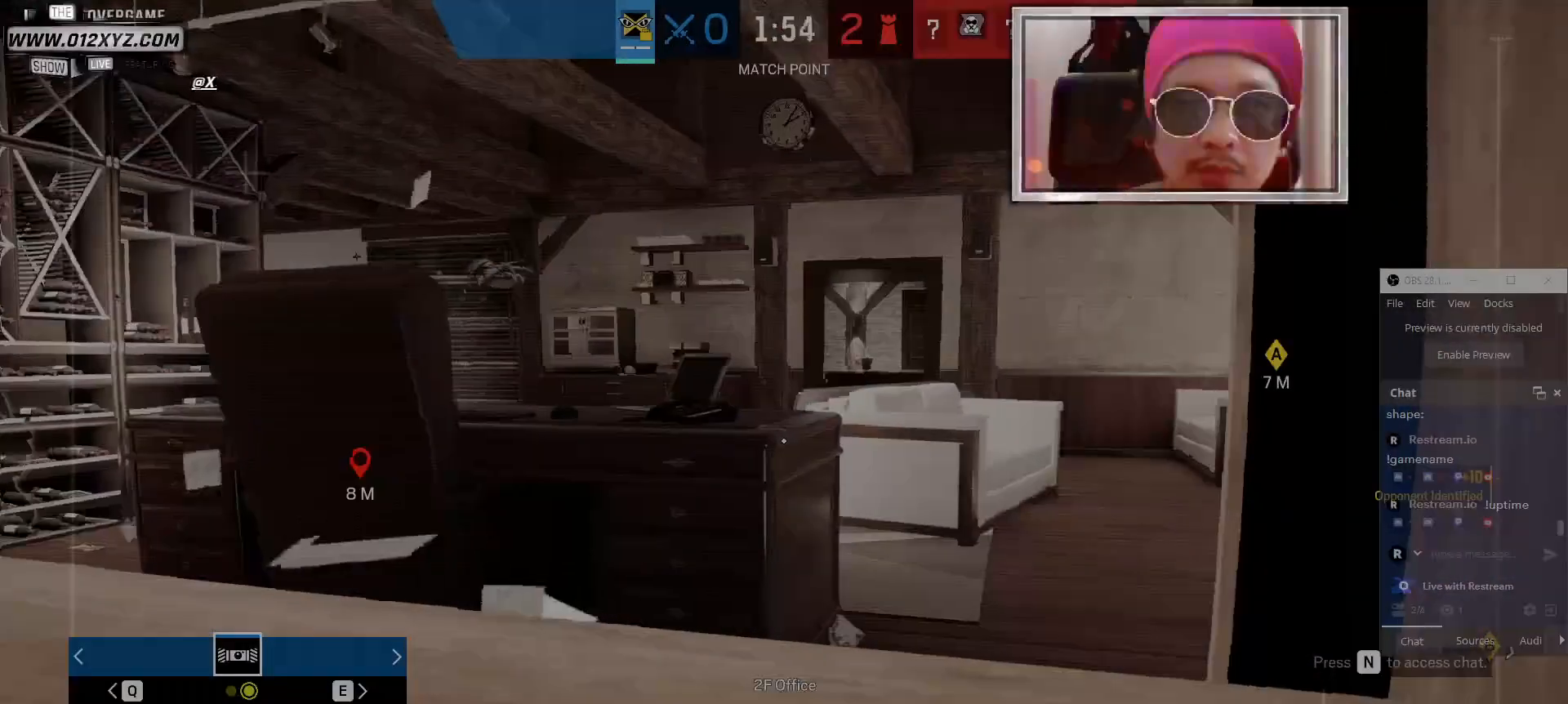
{"keys": [], "mouse": [], "events": []}
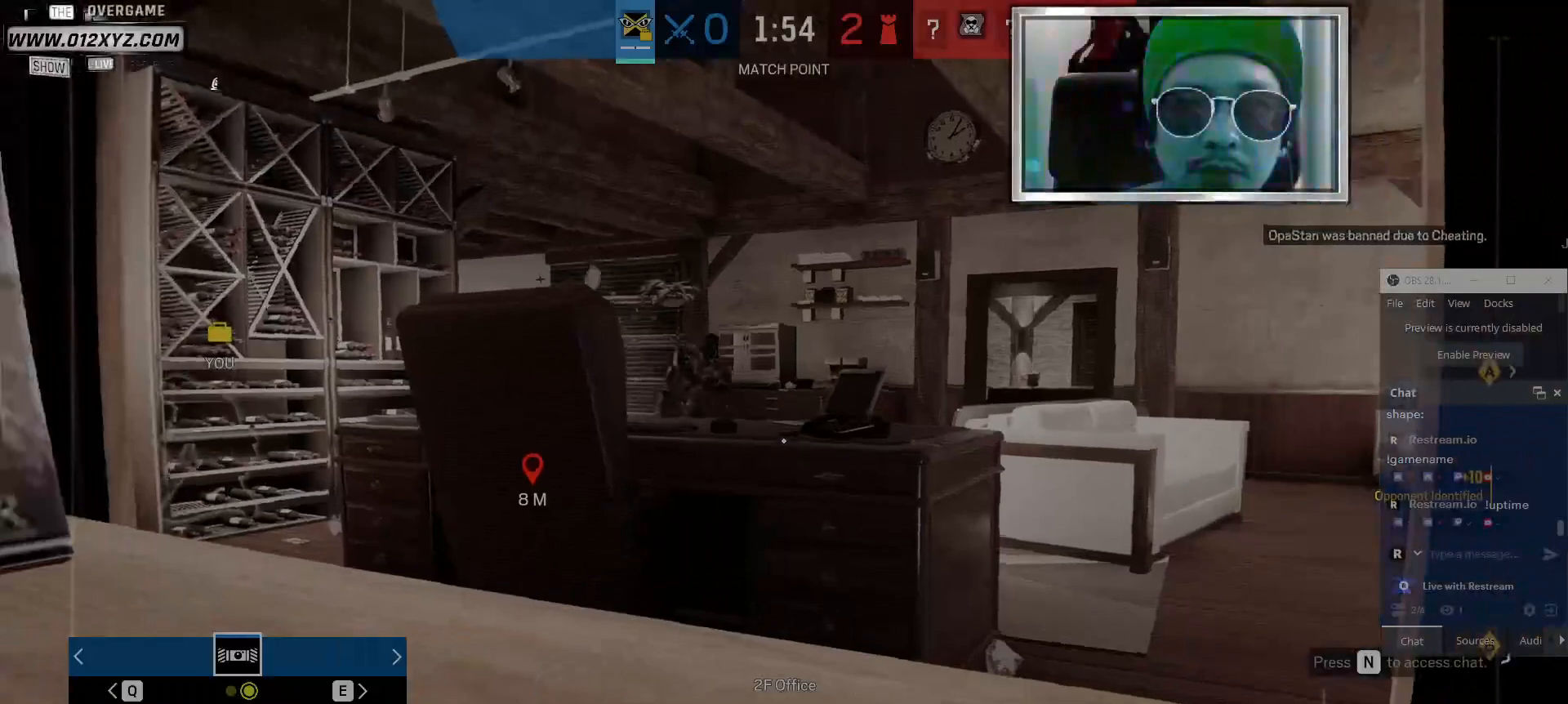
{"keys": [], "mouse": [], "events": []}
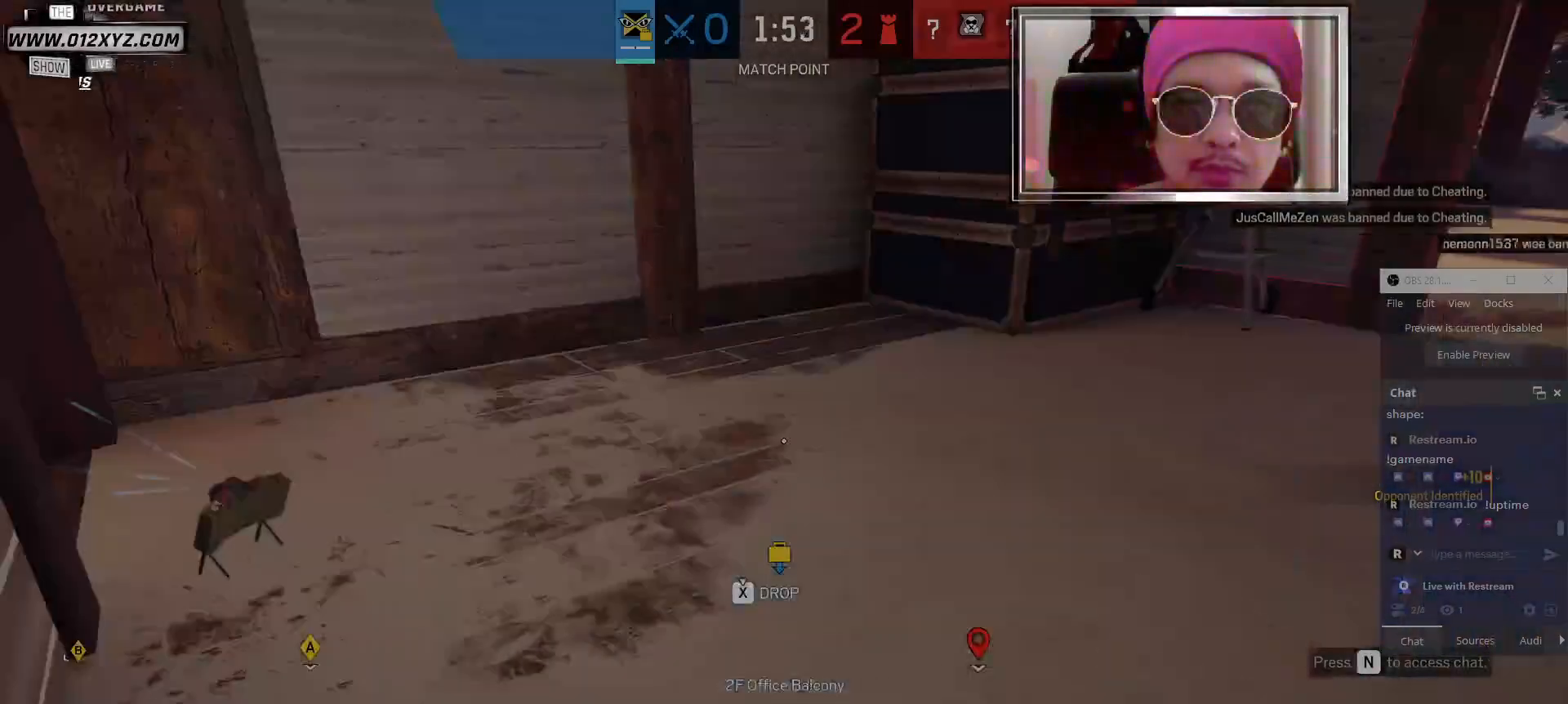
{"keys": ["d"], "mouse": [], "events": [[467, "d", "down"]]}
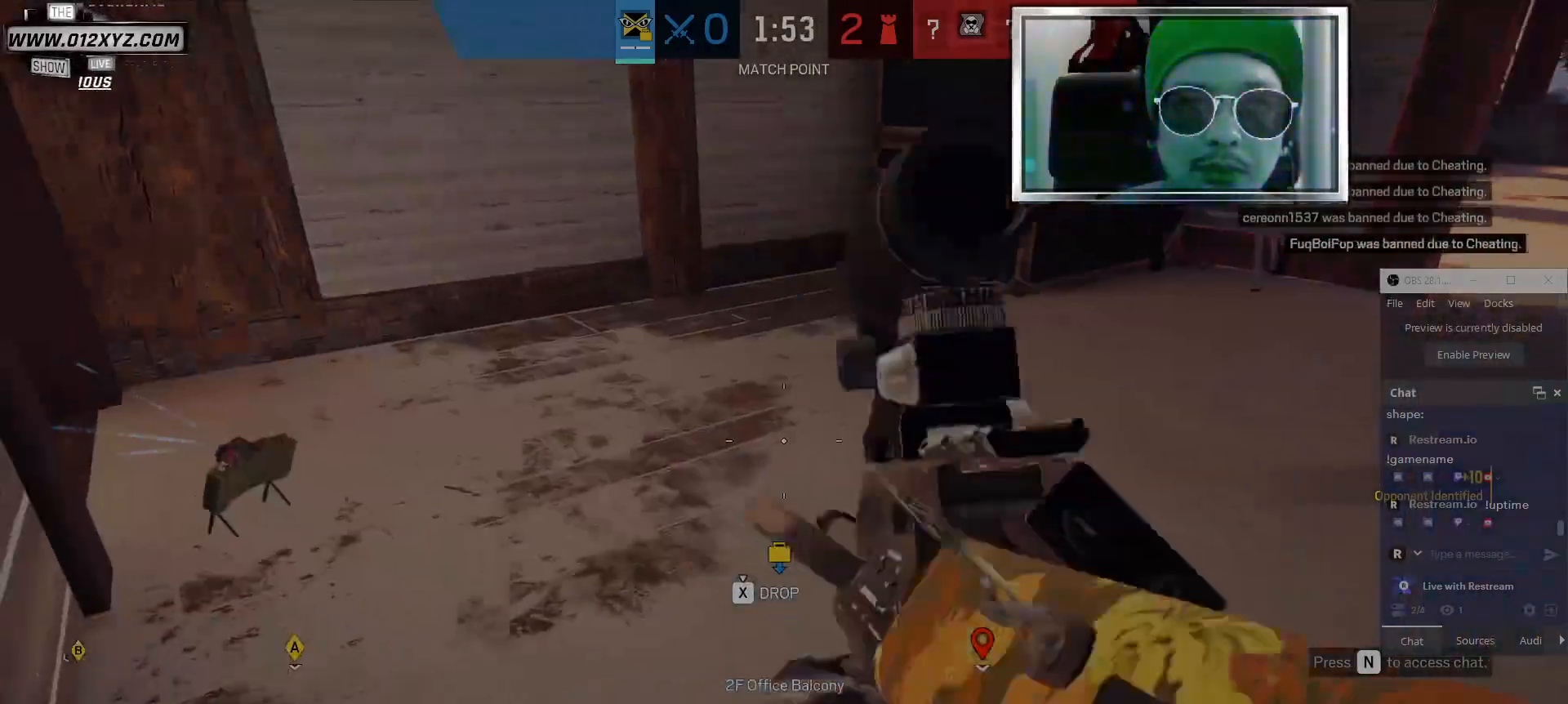
{"keys": [], "mouse": ["right"], "events": [[133, "w", "down"], [167, "d", "up"], [267, "e", "down"], [400, "w", "up"], [467, "e", "up"], [500, "mouse_right", "down"]]}
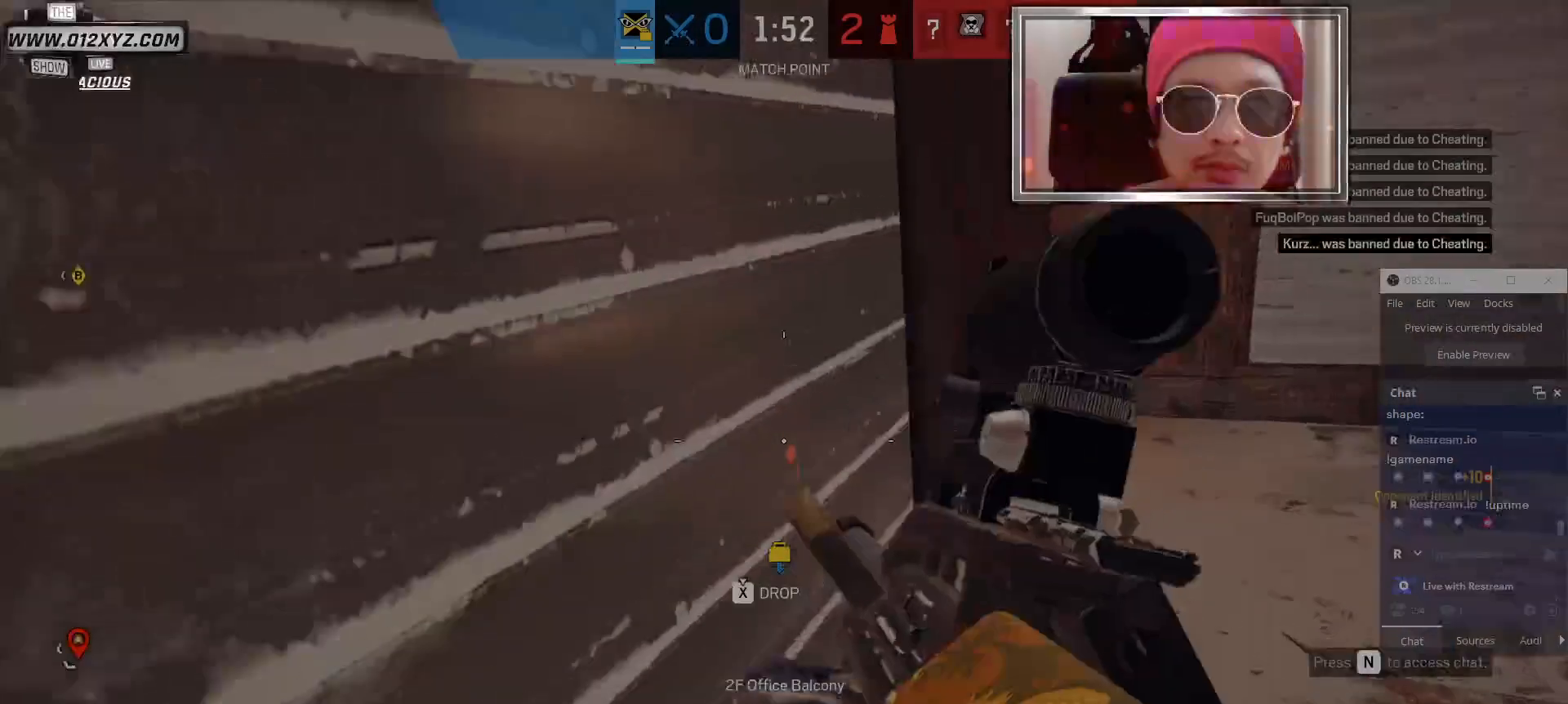
{"keys": ["d"], "mouse": [], "events": [[133, "d", "down"], [133, "mouse_right", "up"]]}
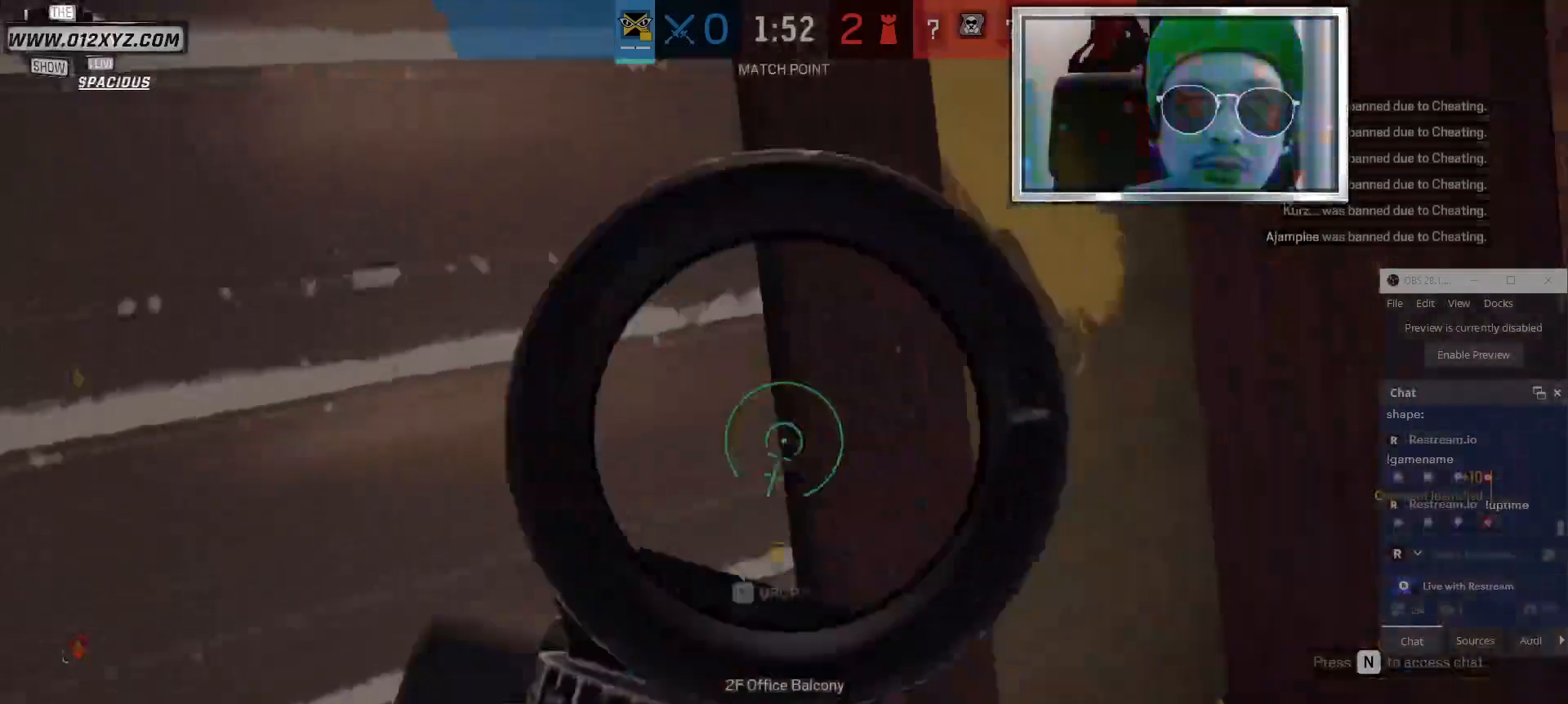
{"keys": [], "mouse": [], "events": [[433, "d", "up"]]}